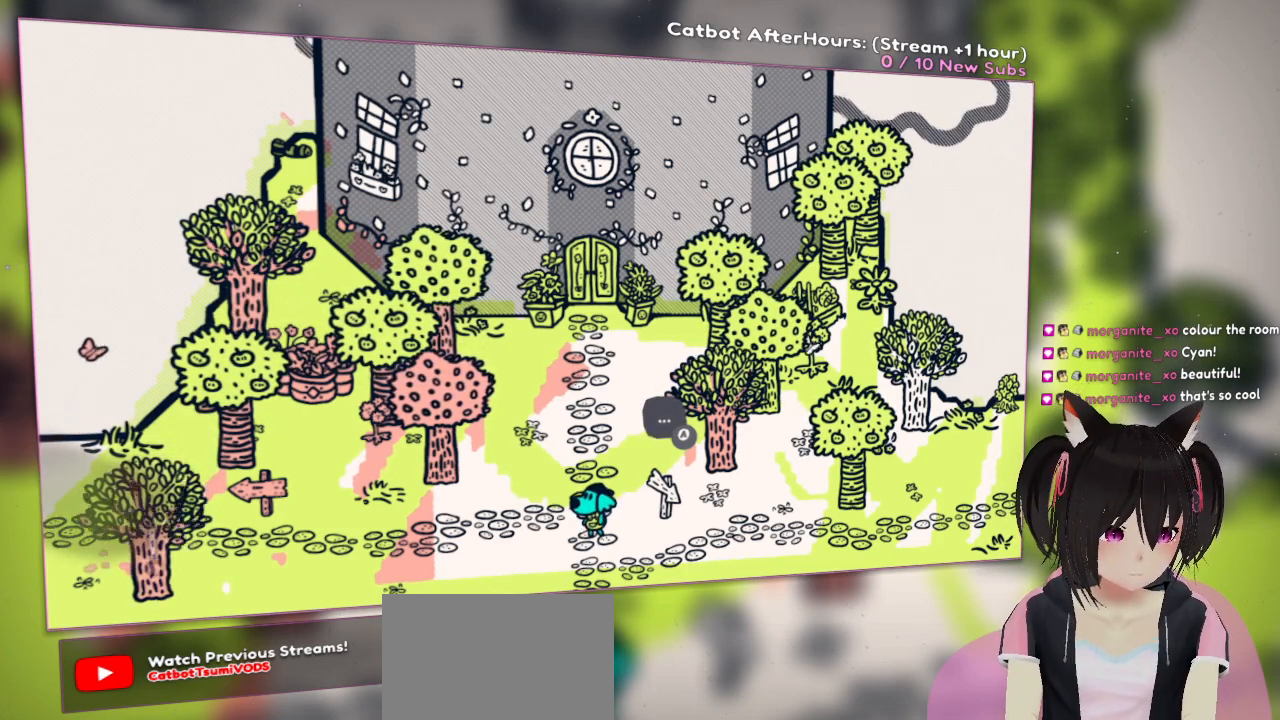
Gameplay with a controller (Nintendo layout); each line is a JSON object with the inputs held at the frame after it. "events" lists button and stick changes between this image and that frame as [ms after this image, input, new state], when the widget could be followed in between.
{"buttons": [], "left_stick": "center", "right_stick": "right", "events": [[67, "R2", "up"], [233, "right_stick", "right"]]}
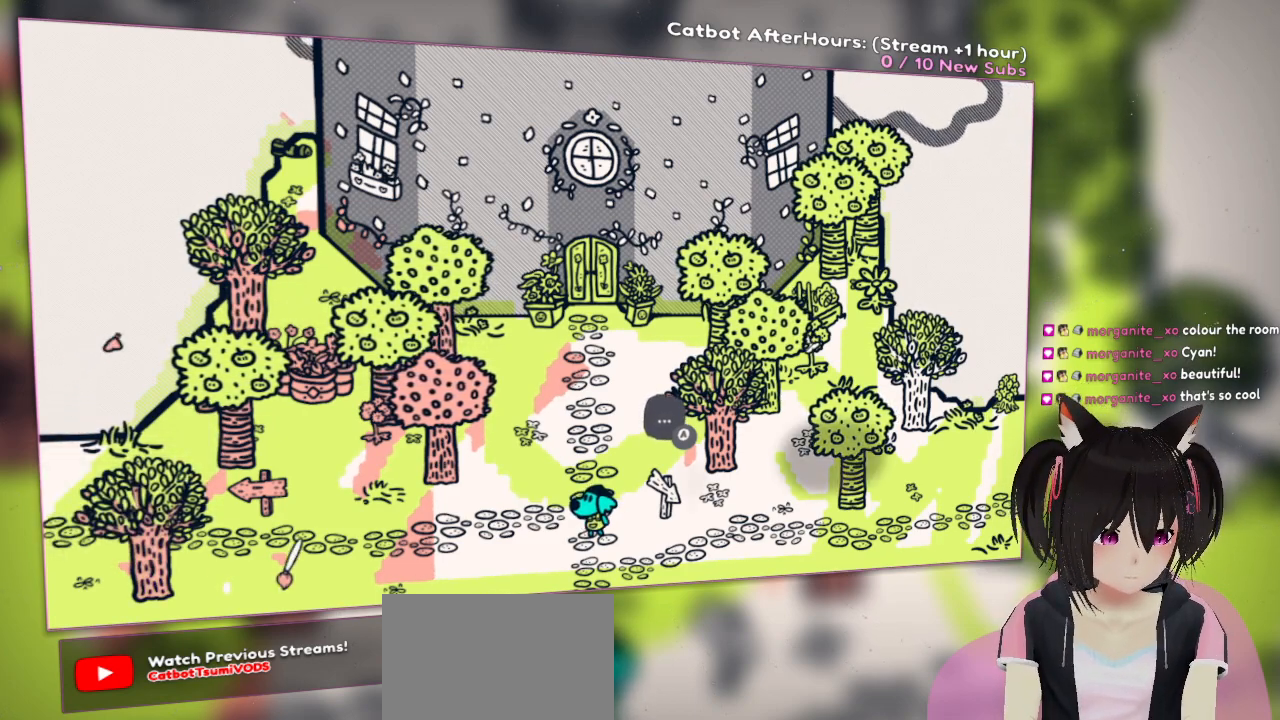
{"buttons": [], "left_stick": "center", "right_stick": "center", "events": [[433, "right_stick", "center"]]}
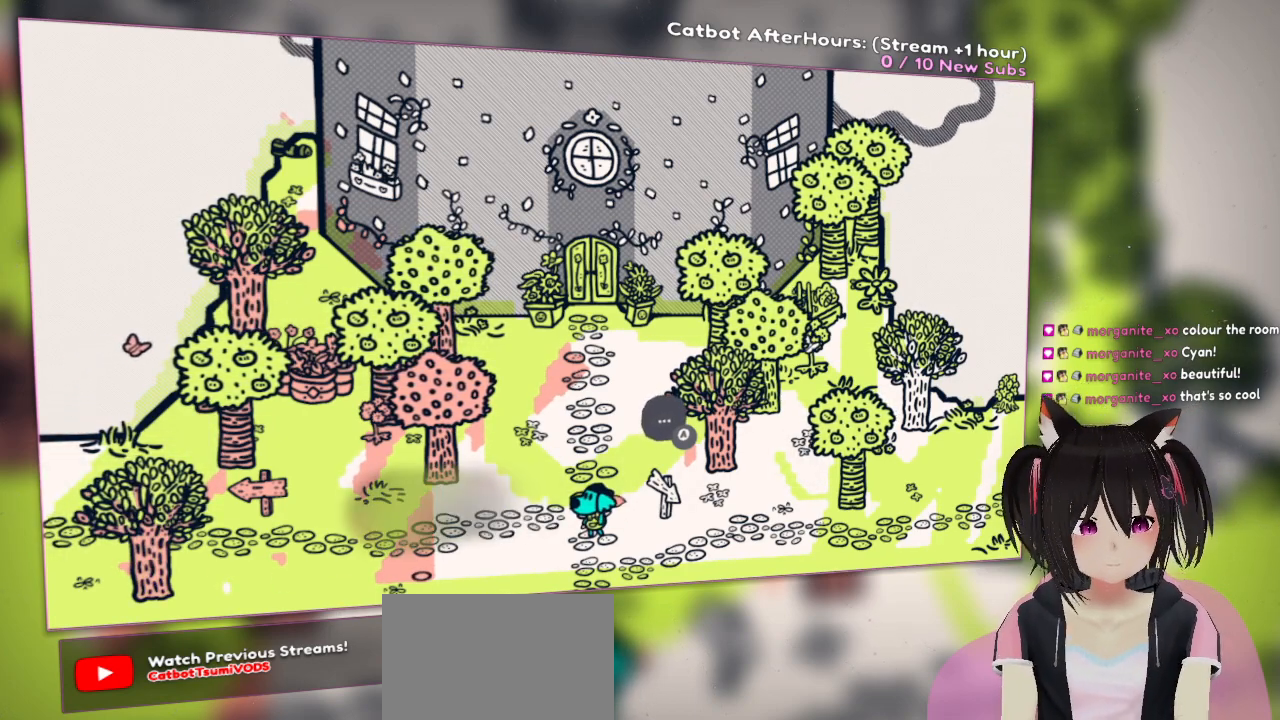
{"buttons": [], "left_stick": "center", "right_stick": "right", "events": [[33, "right_stick", "right"]]}
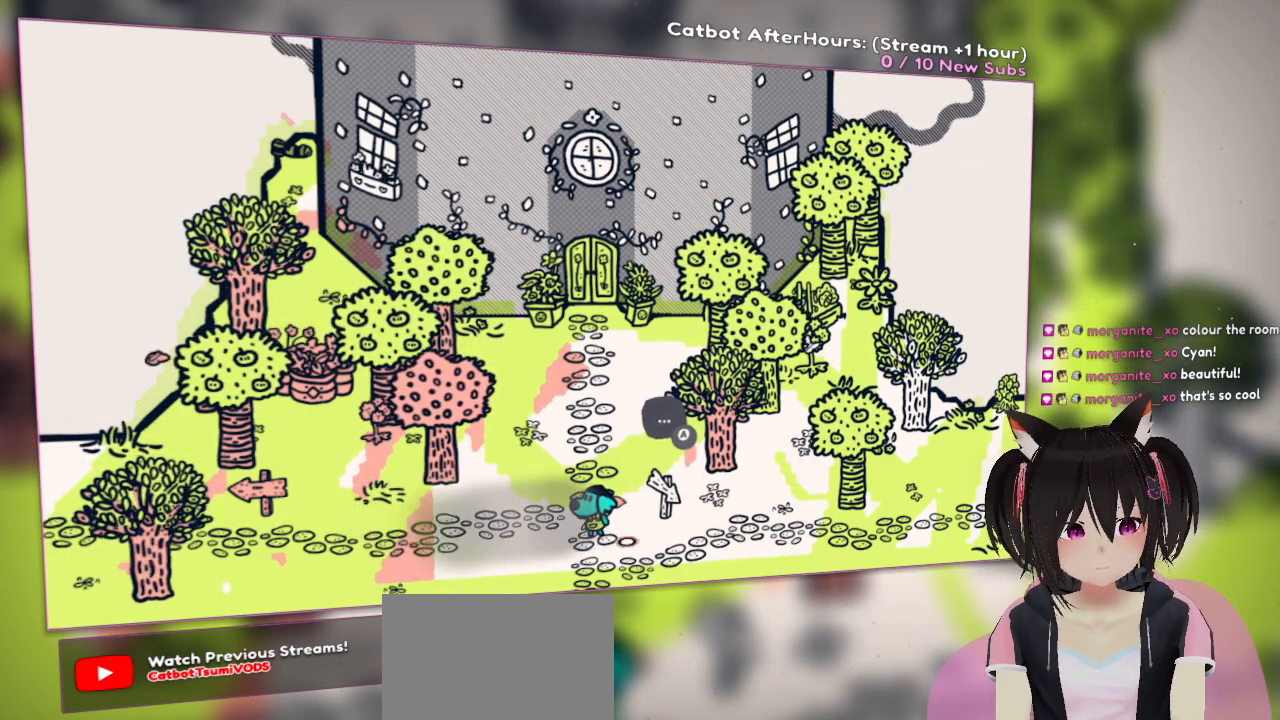
{"buttons": [], "left_stick": "center", "right_stick": "right", "events": []}
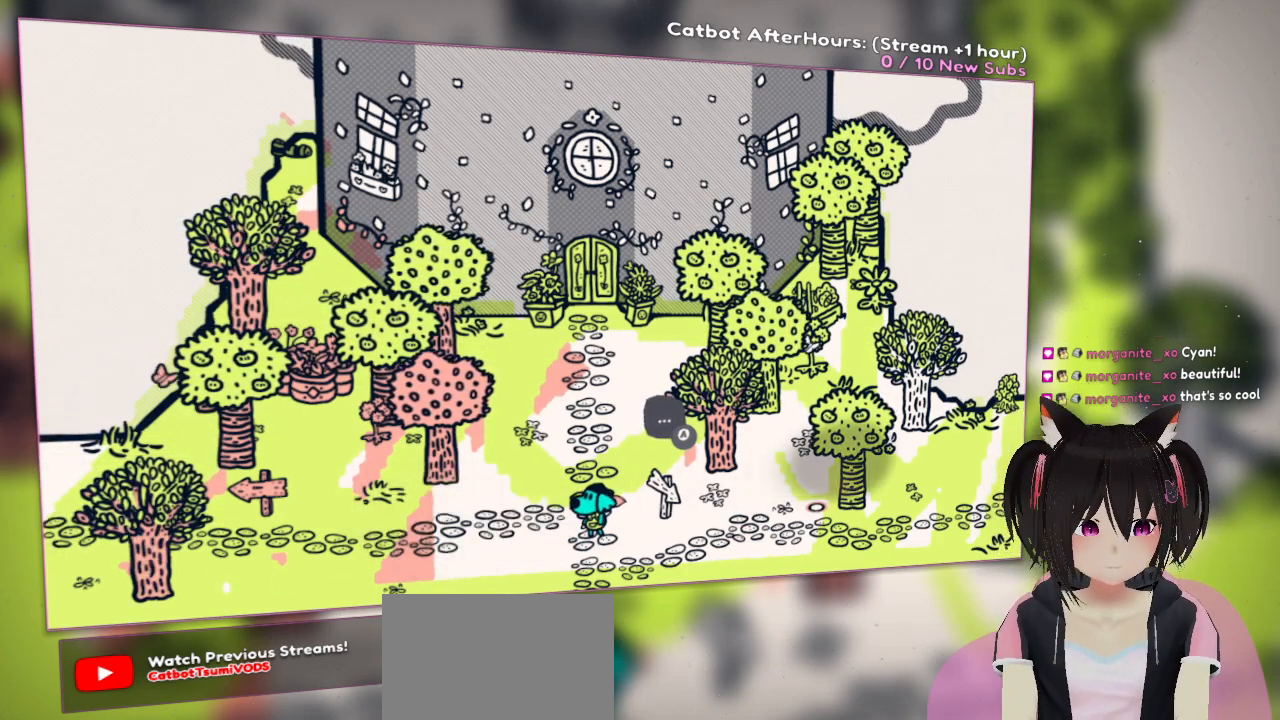
{"buttons": [], "left_stick": "center", "right_stick": "center", "events": [[200, "right_stick", "center"], [317, "right_stick", "right"], [483, "right_stick", "center"]]}
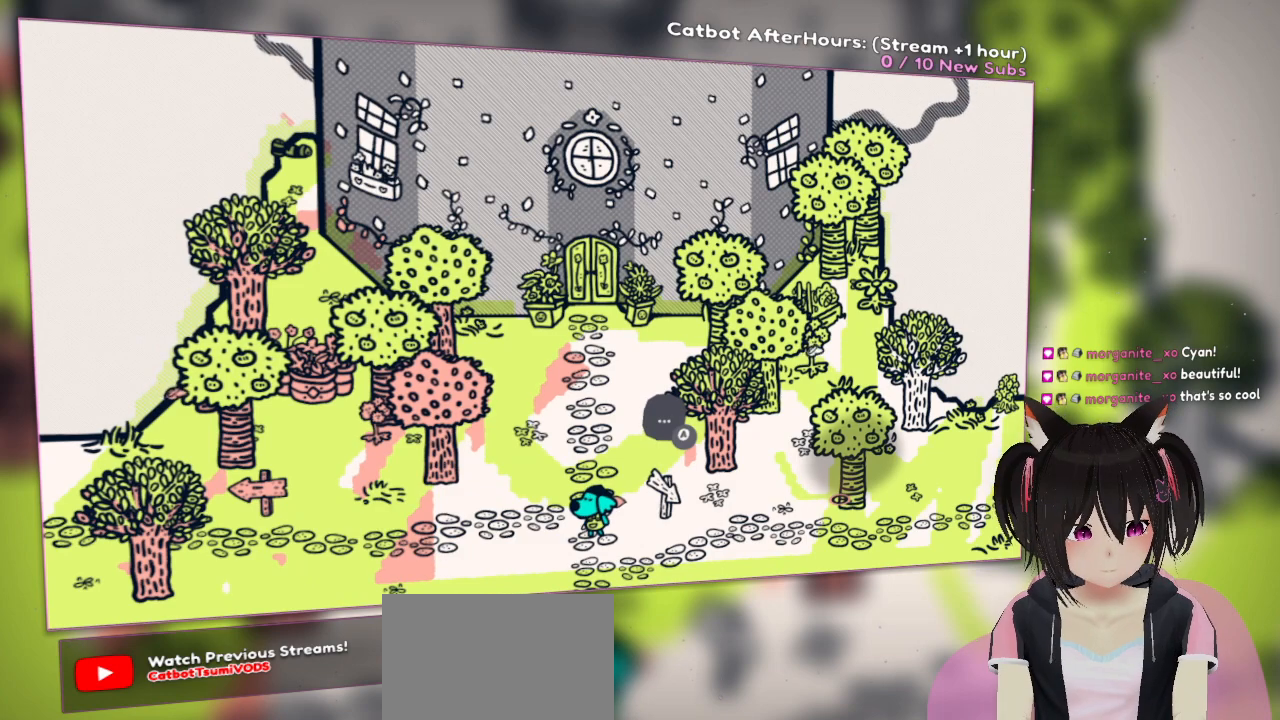
{"buttons": ["R2"], "left_stick": "center", "right_stick": "center", "events": [[83, "right_stick", "right"], [183, "right_stick", "center"], [500, "R2", "down"]]}
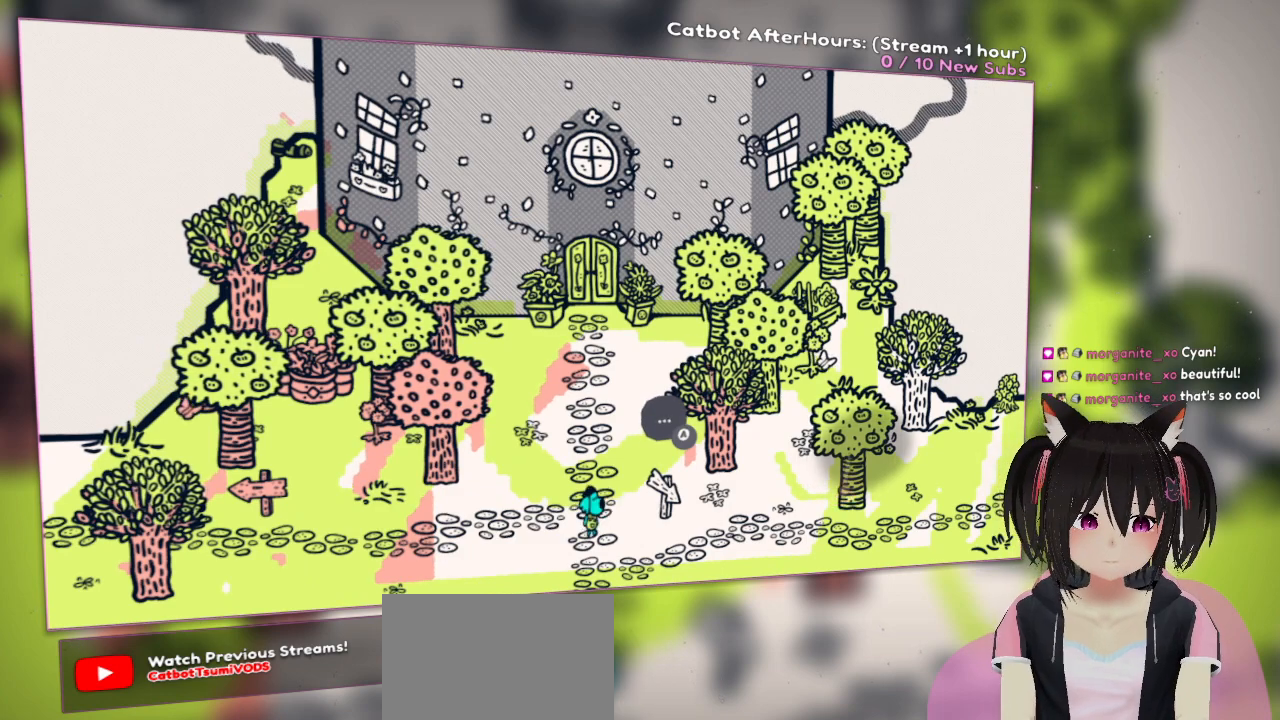
{"buttons": ["R2"], "left_stick": "center", "right_stick": "center", "events": [[167, "R2", "up"], [433, "R2", "down"]]}
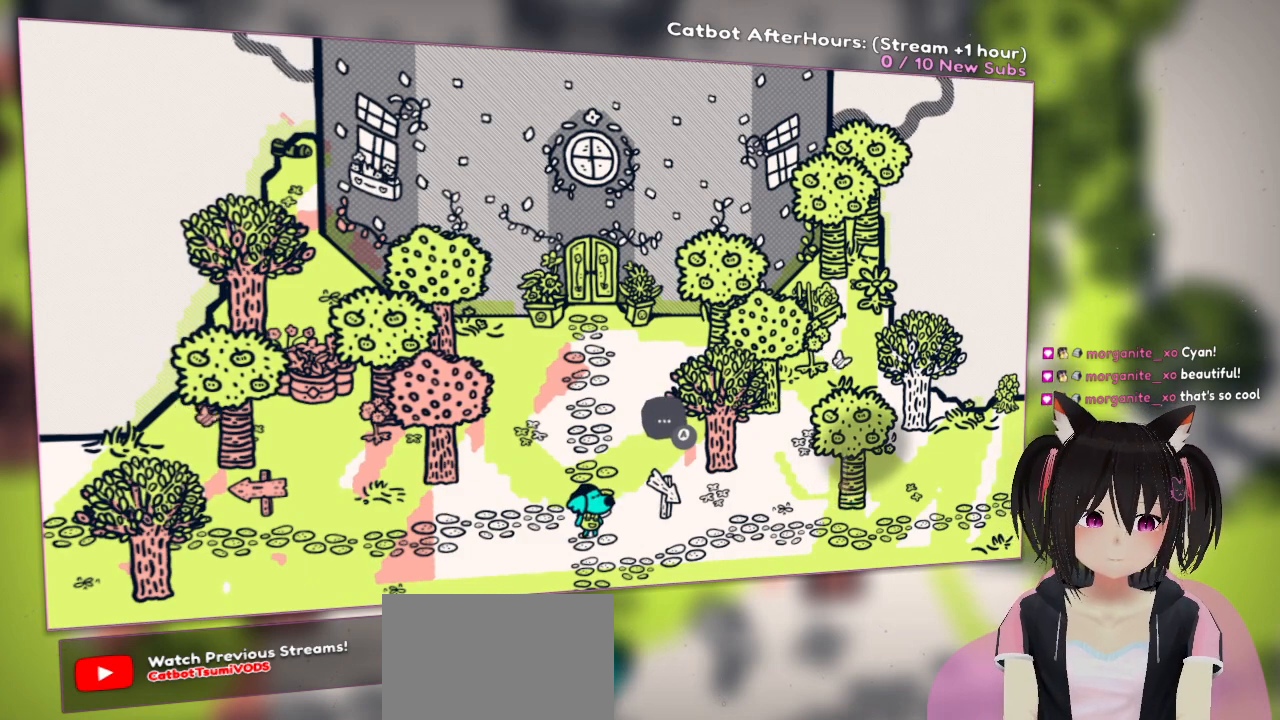
{"buttons": ["R2"], "left_stick": "center", "right_stick": "center", "events": [[33, "R2", "up"], [100, "R2", "down"], [217, "right_stick", "right"], [300, "right_stick", "up-right"], [417, "right_stick", "center"]]}
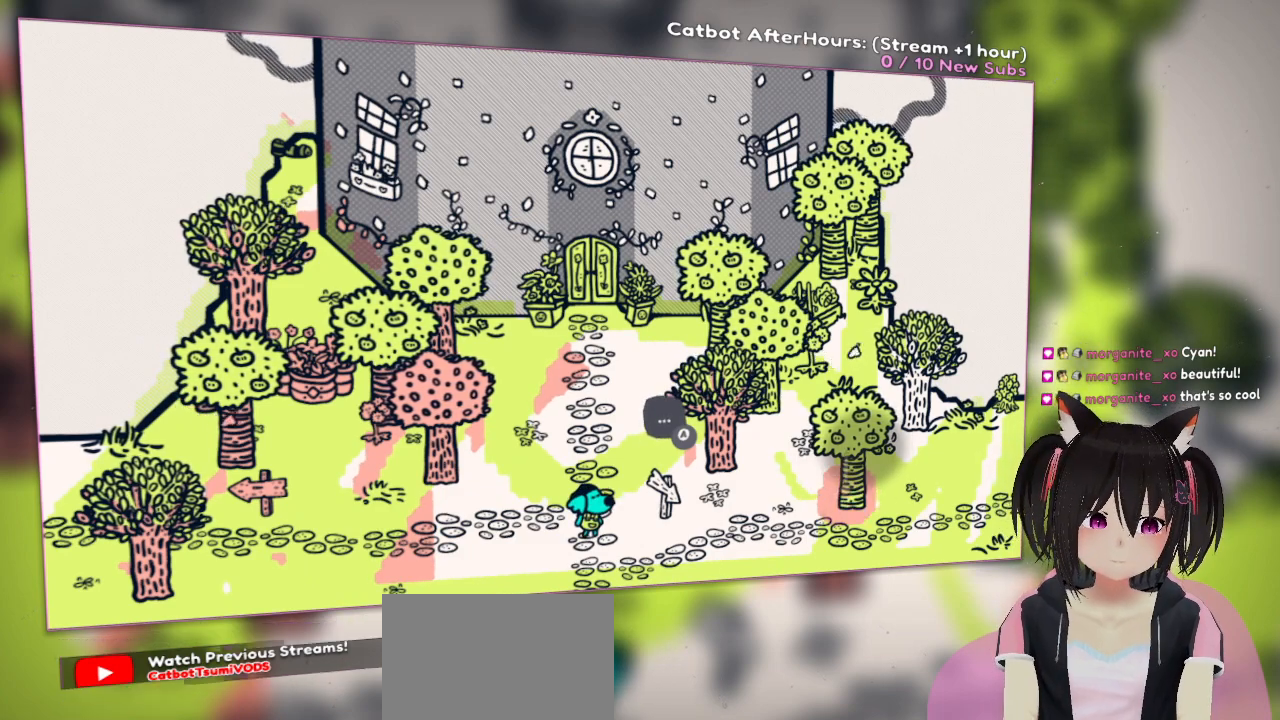
{"buttons": ["R2"], "left_stick": "center", "right_stick": "up-right", "events": [[50, "right_stick", "right"], [250, "right_stick", "center"], [317, "R2", "up"], [383, "R2", "down"], [450, "right_stick", "up-right"]]}
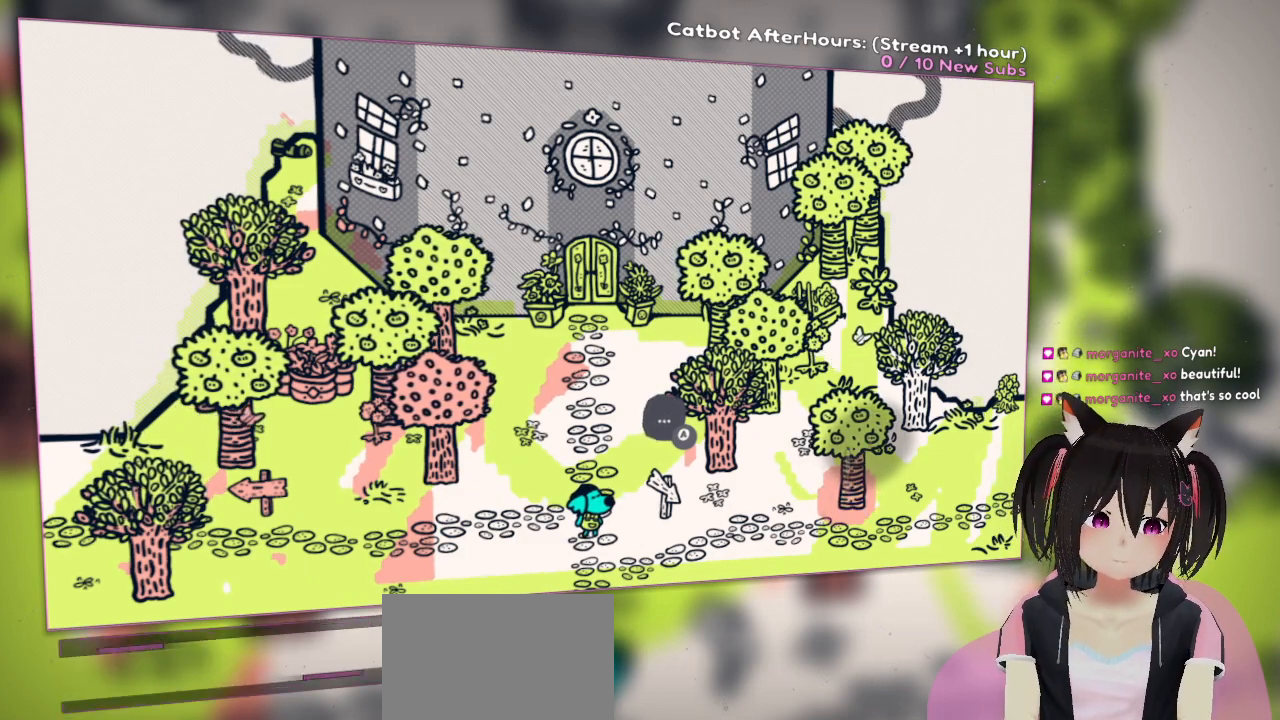
{"buttons": [], "left_stick": "center", "right_stick": "up-right", "events": [[17, "R2", "up"], [50, "right_stick", "center"], [117, "R2", "down"], [233, "R2", "up"], [333, "right_stick", "up-right"]]}
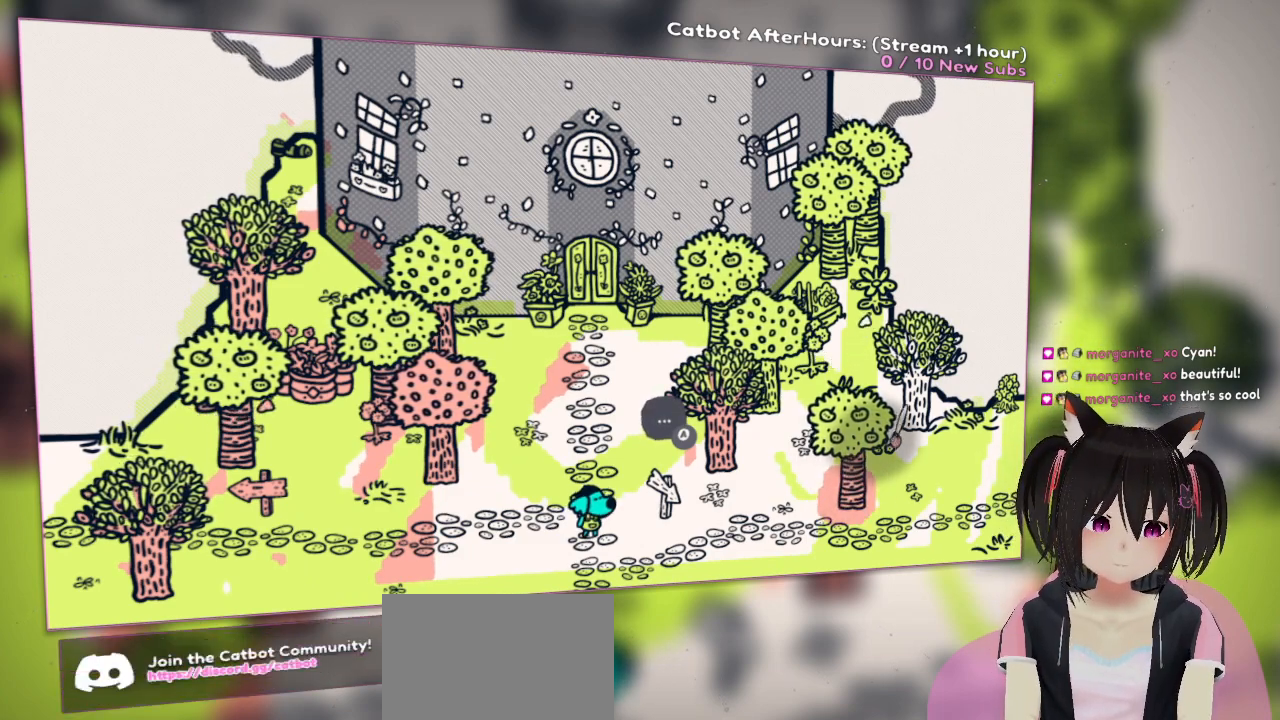
{"buttons": [], "left_stick": "center", "right_stick": "left", "events": [[300, "right_stick", "center"], [417, "right_stick", "left"]]}
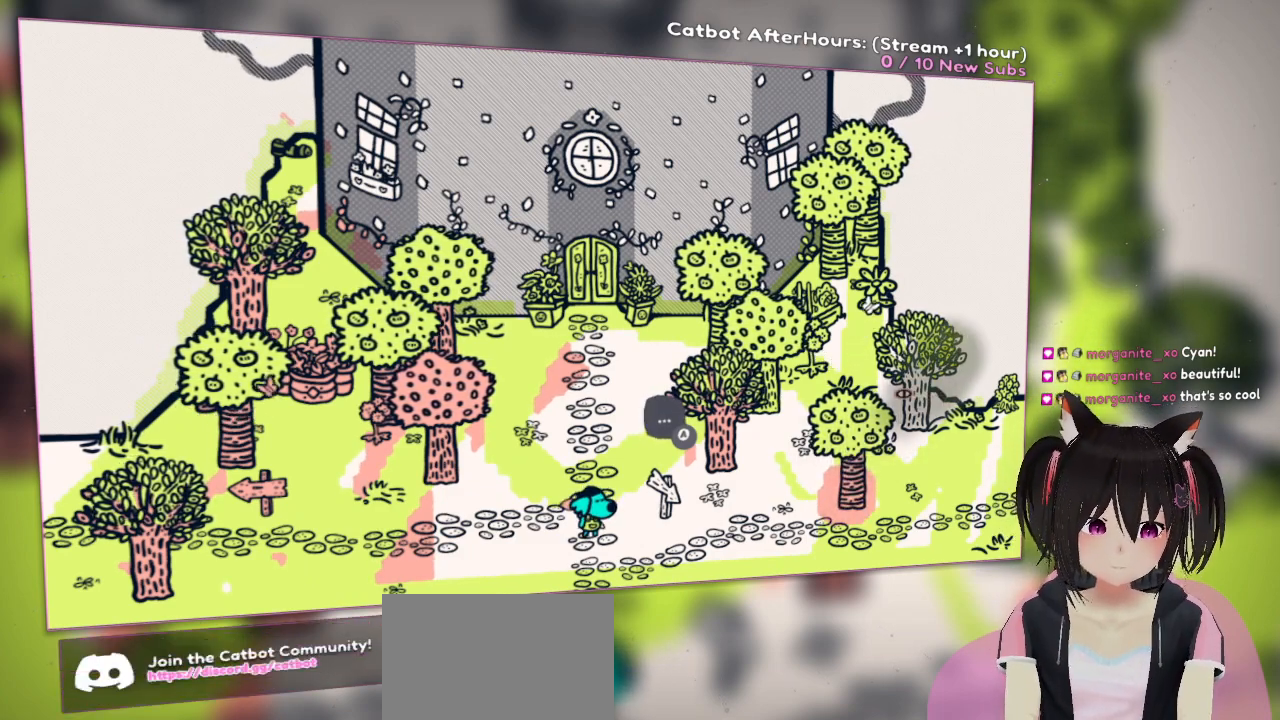
{"buttons": [], "left_stick": "center", "right_stick": "right", "events": [[83, "right_stick", "center"], [117, "R2", "down"], [267, "R2", "up"], [400, "right_stick", "right"]]}
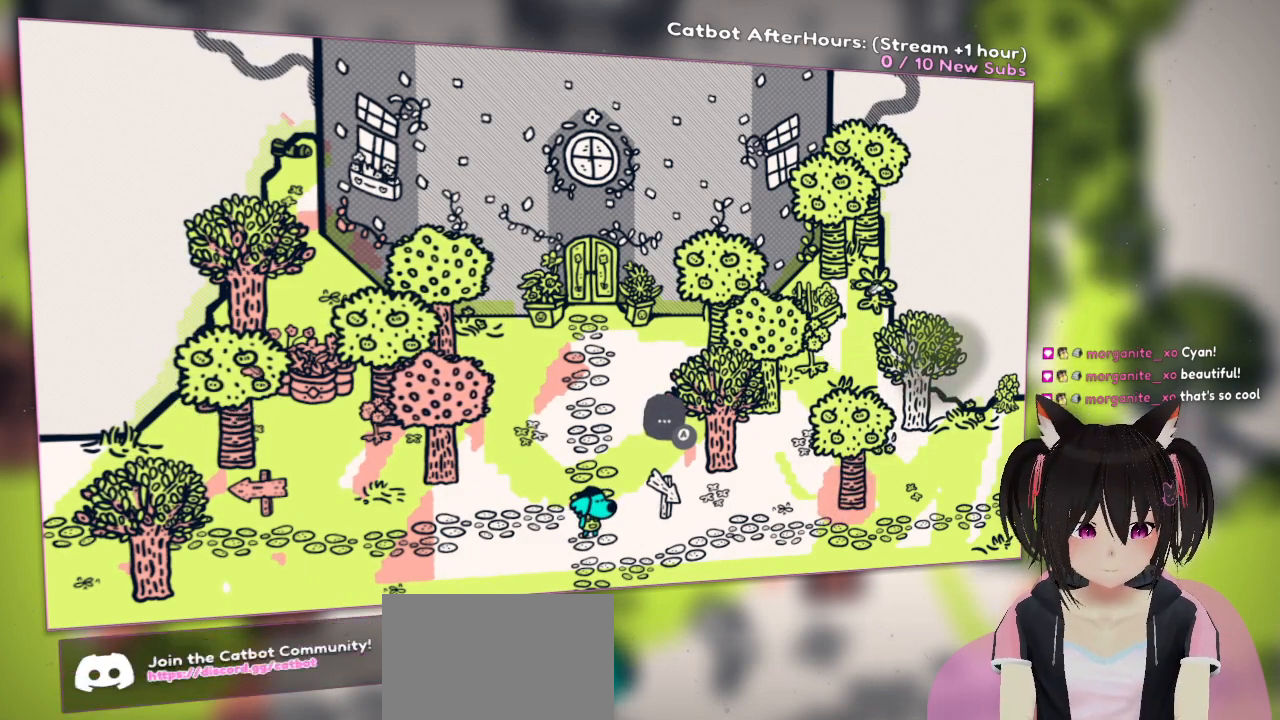
{"buttons": [], "left_stick": "center", "right_stick": "center", "events": [[33, "right_stick", "center"], [67, "R2", "down"], [233, "R2", "up"]]}
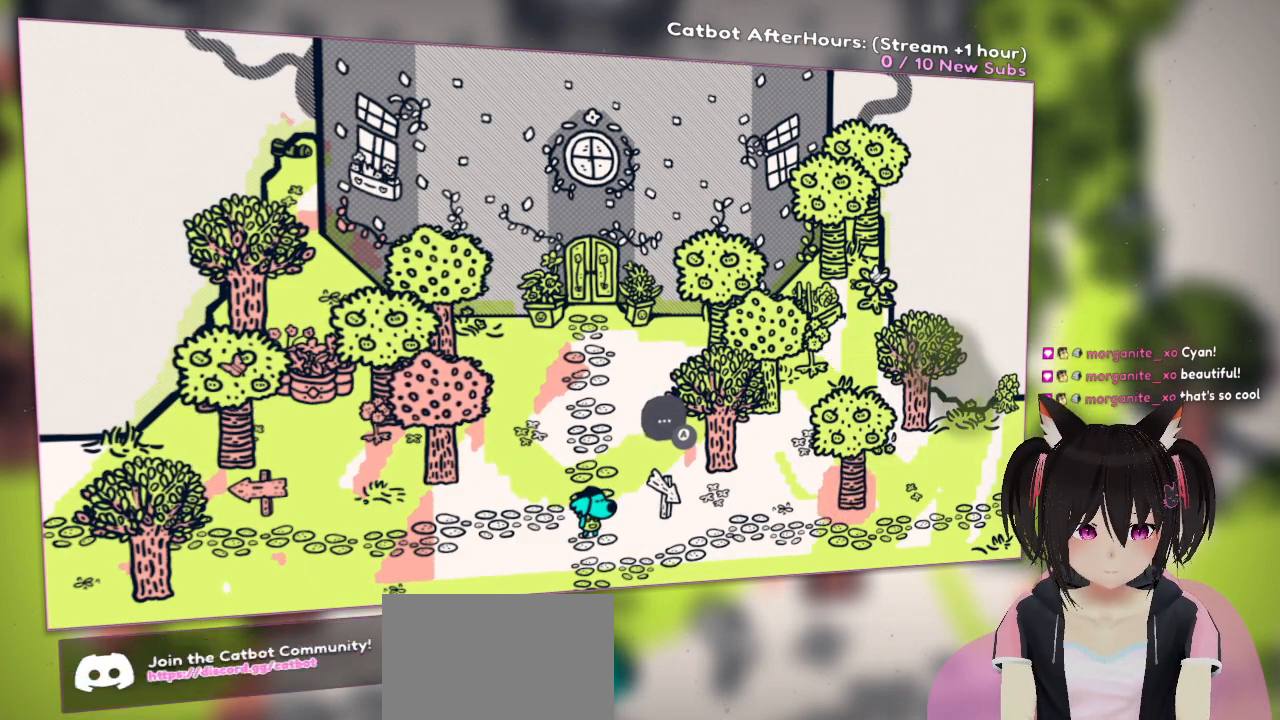
{"buttons": [], "left_stick": "center", "right_stick": "up", "events": [[67, "right_stick", "up"]]}
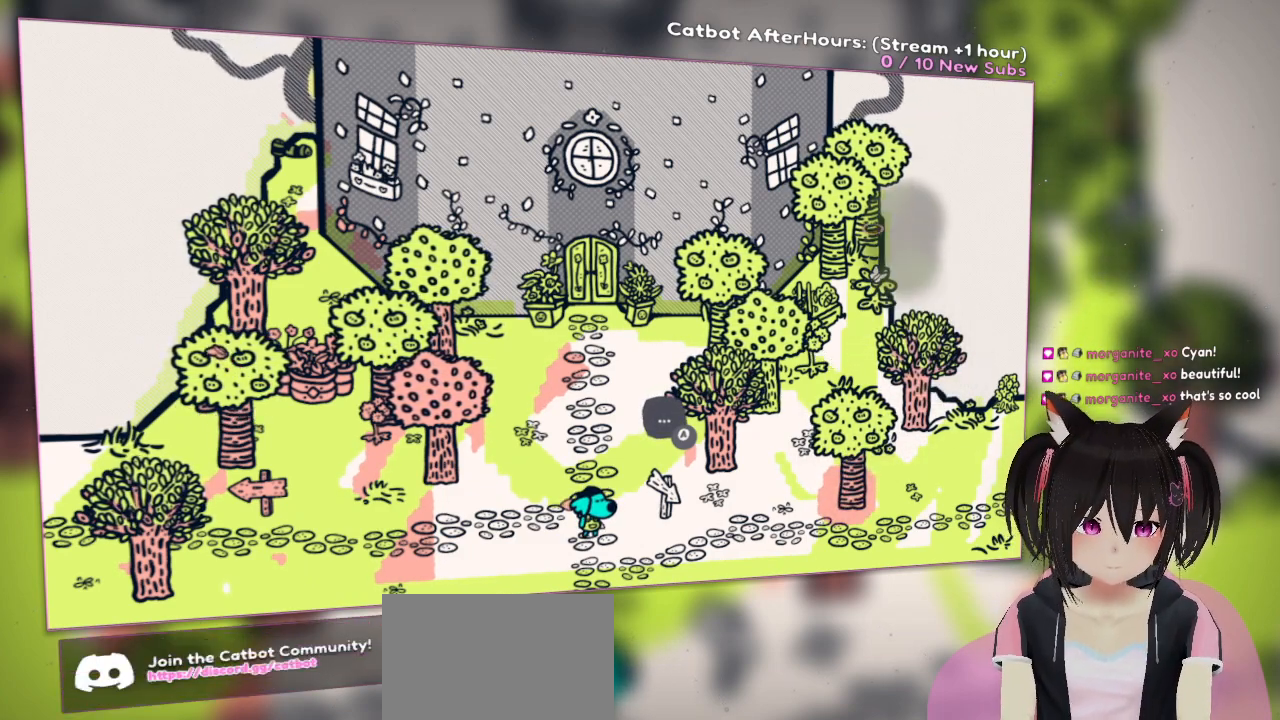
{"buttons": [], "left_stick": "center", "right_stick": "center", "events": [[100, "right_stick", "center"], [217, "right_stick", "up"], [250, "R2", "down"], [350, "right_stick", "center"], [417, "R2", "up"]]}
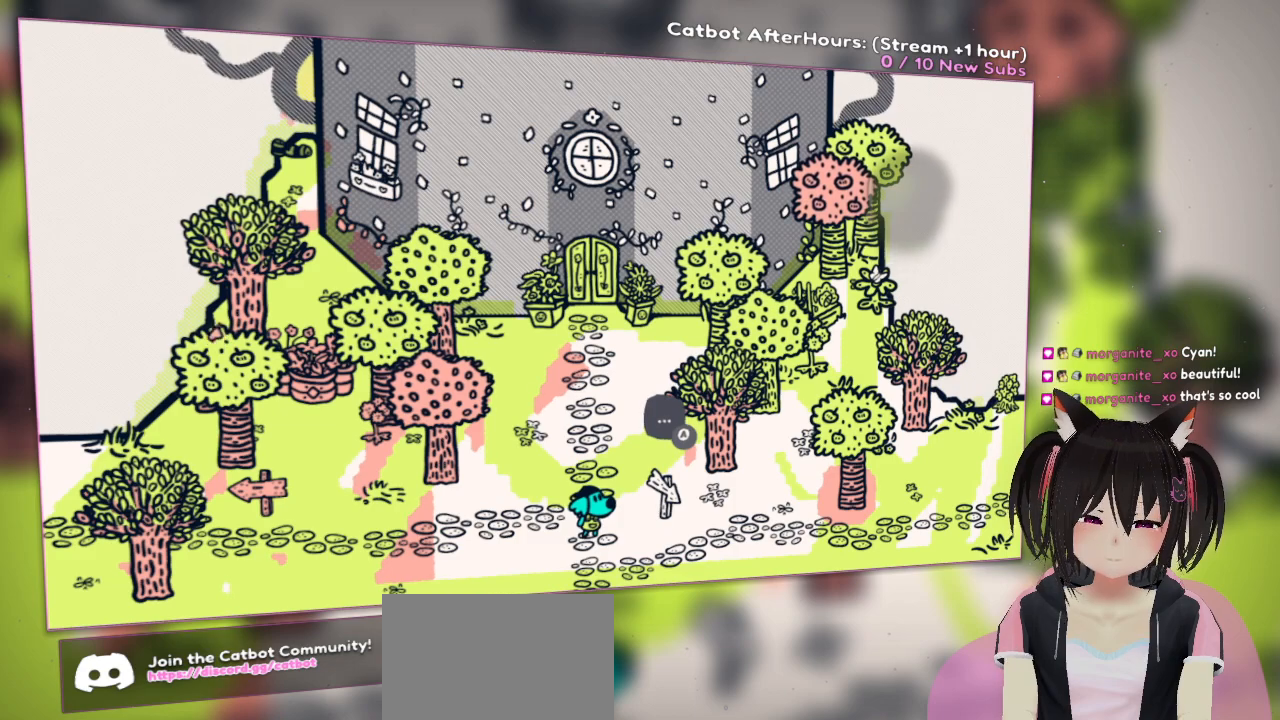
{"buttons": [], "left_stick": "center", "right_stick": "center", "events": [[133, "right_stick", "down"], [300, "R2", "down"], [300, "right_stick", "center"], [383, "R2", "up"]]}
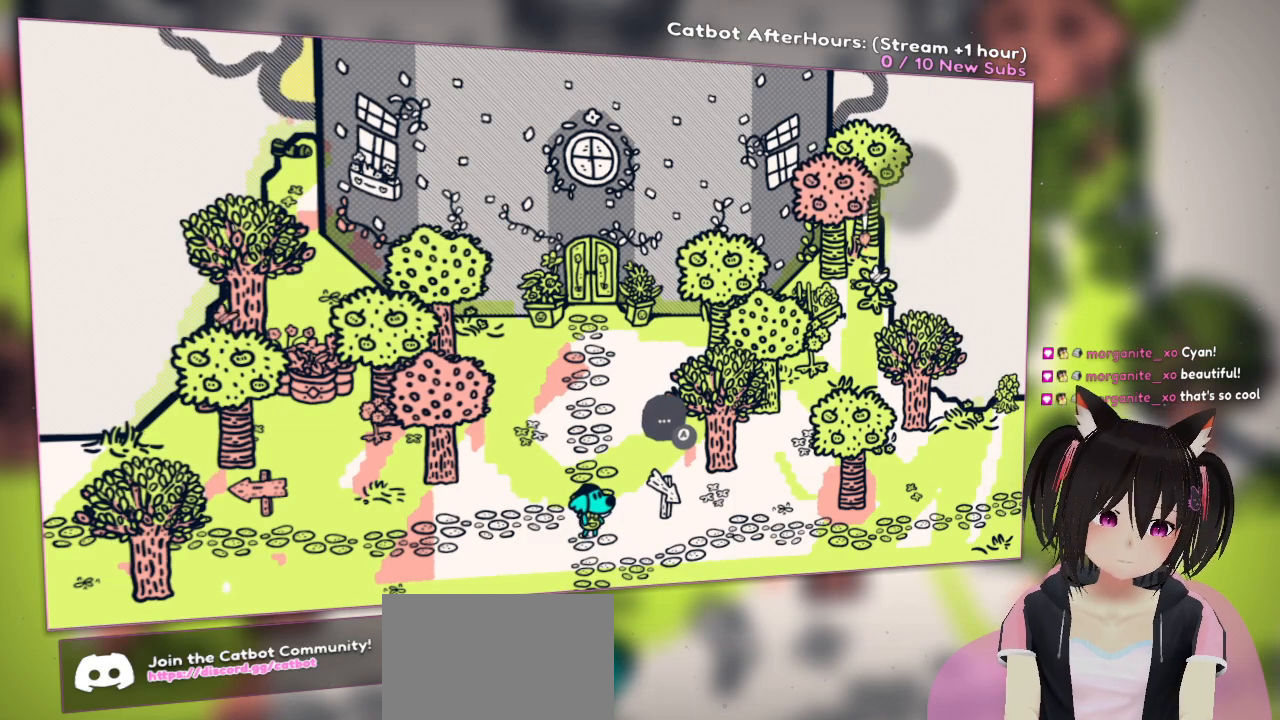
{"buttons": [], "left_stick": "center", "right_stick": "center", "events": [[150, "right_stick", "up"], [217, "right_stick", "up-left"], [250, "R2", "down"], [383, "right_stick", "center"], [417, "R2", "up"]]}
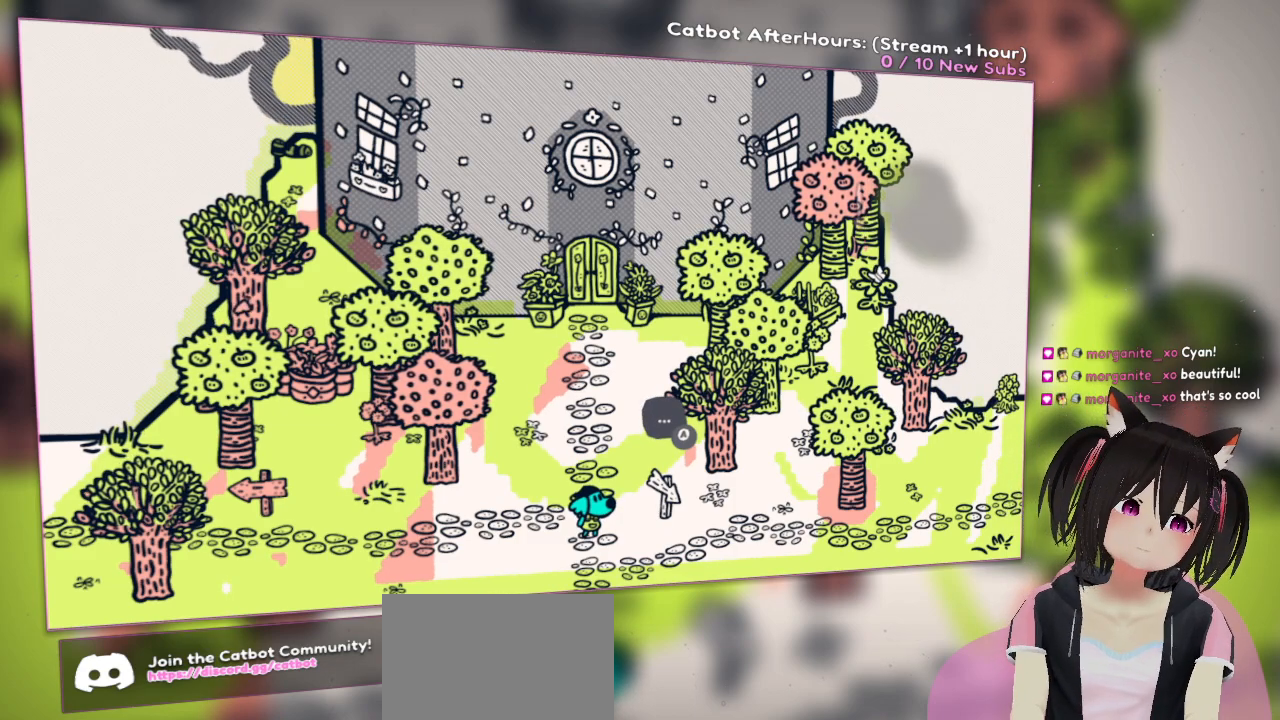
{"buttons": ["R2"], "left_stick": "center", "right_stick": "down", "events": [[150, "right_stick", "down"], [217, "R2", "down"]]}
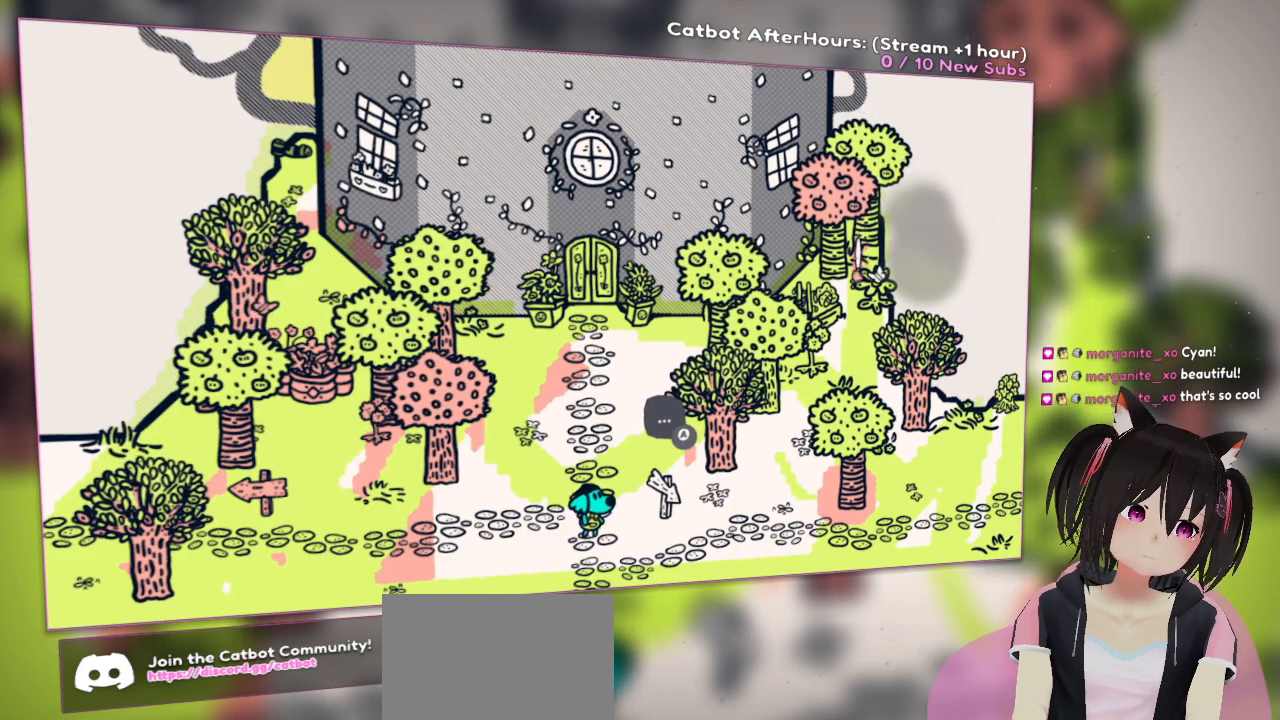
{"buttons": ["R1"], "left_stick": "center", "right_stick": "center", "events": [[17, "right_stick", "center"], [83, "R2", "up"], [417, "R1", "down"]]}
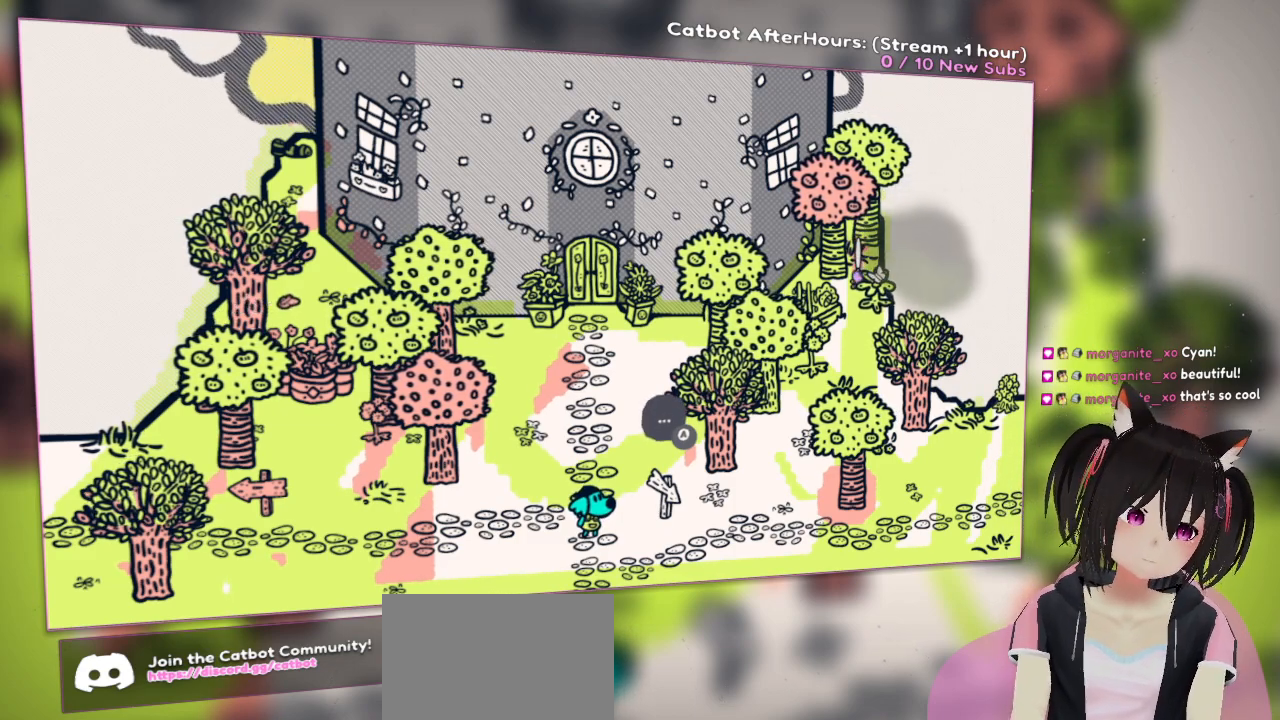
{"buttons": ["R2"], "left_stick": "center", "right_stick": "down-right", "events": [[67, "R1", "up"], [433, "R2", "down"], [467, "right_stick", "down-right"]]}
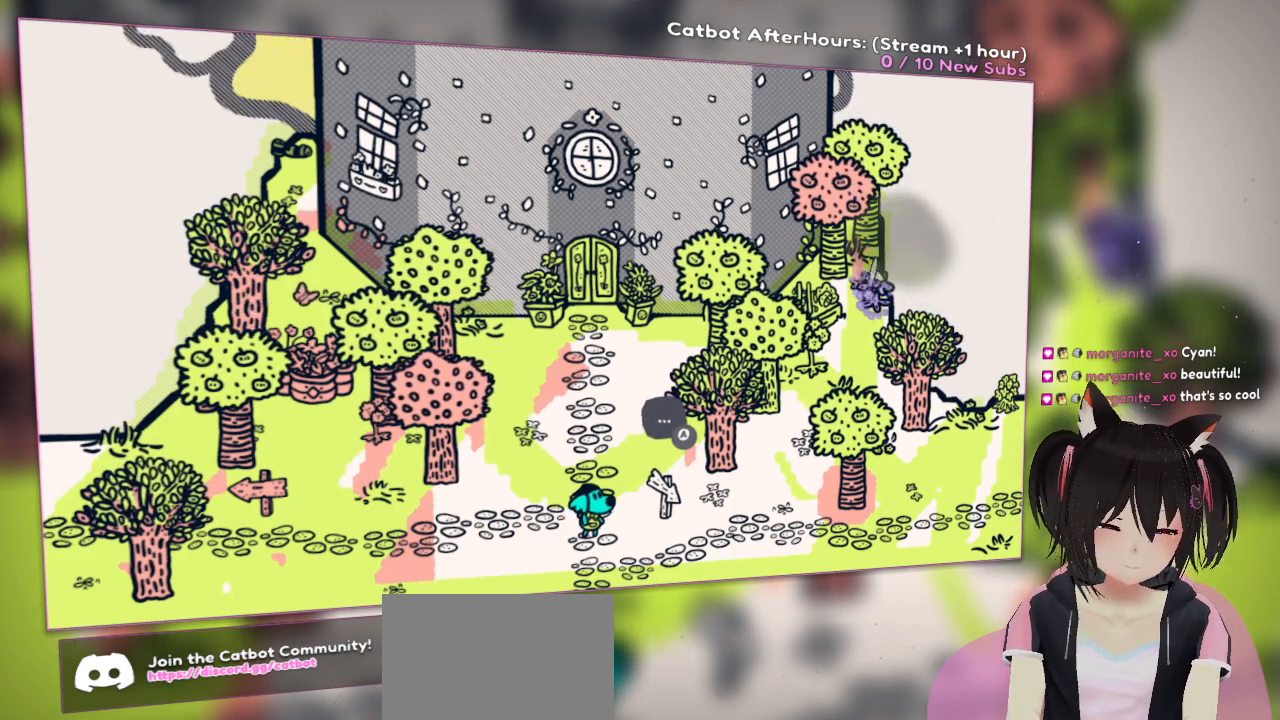
{"buttons": [], "left_stick": "center", "right_stick": "center", "events": [[233, "R2", "up"], [233, "right_stick", "center"]]}
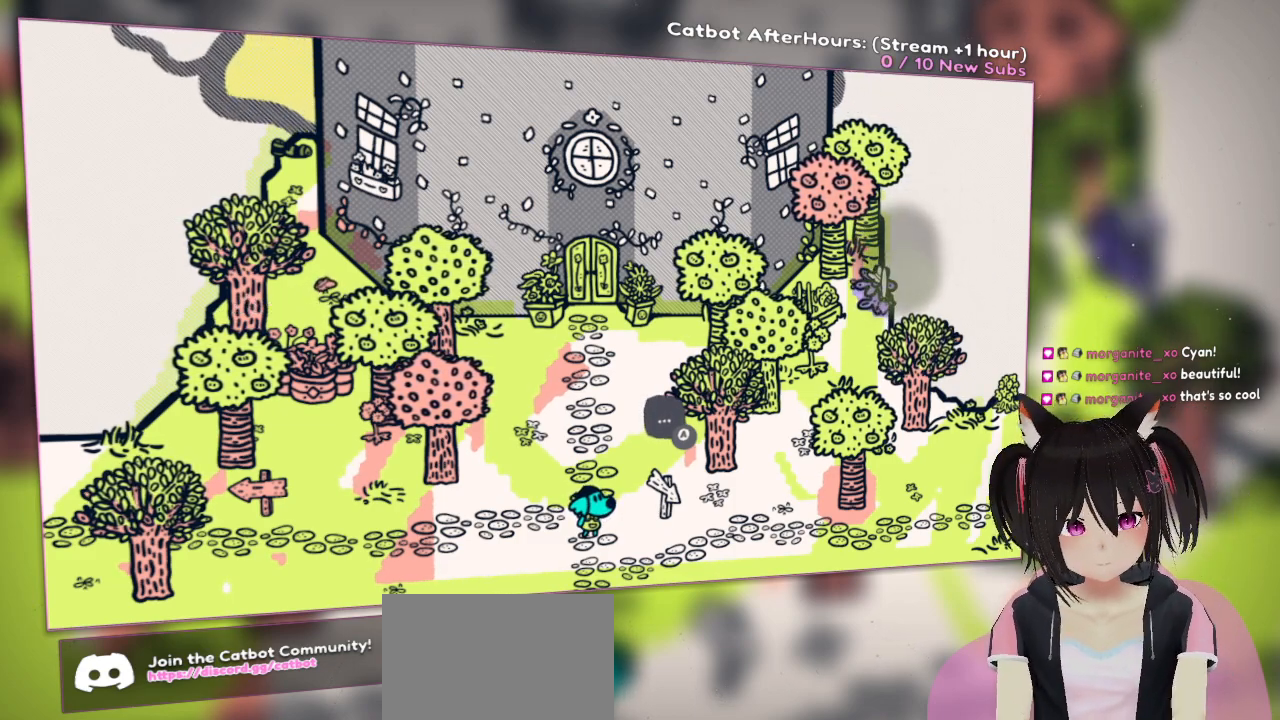
{"buttons": [], "left_stick": "center", "right_stick": "down-left", "events": [[100, "right_stick", "down-left"]]}
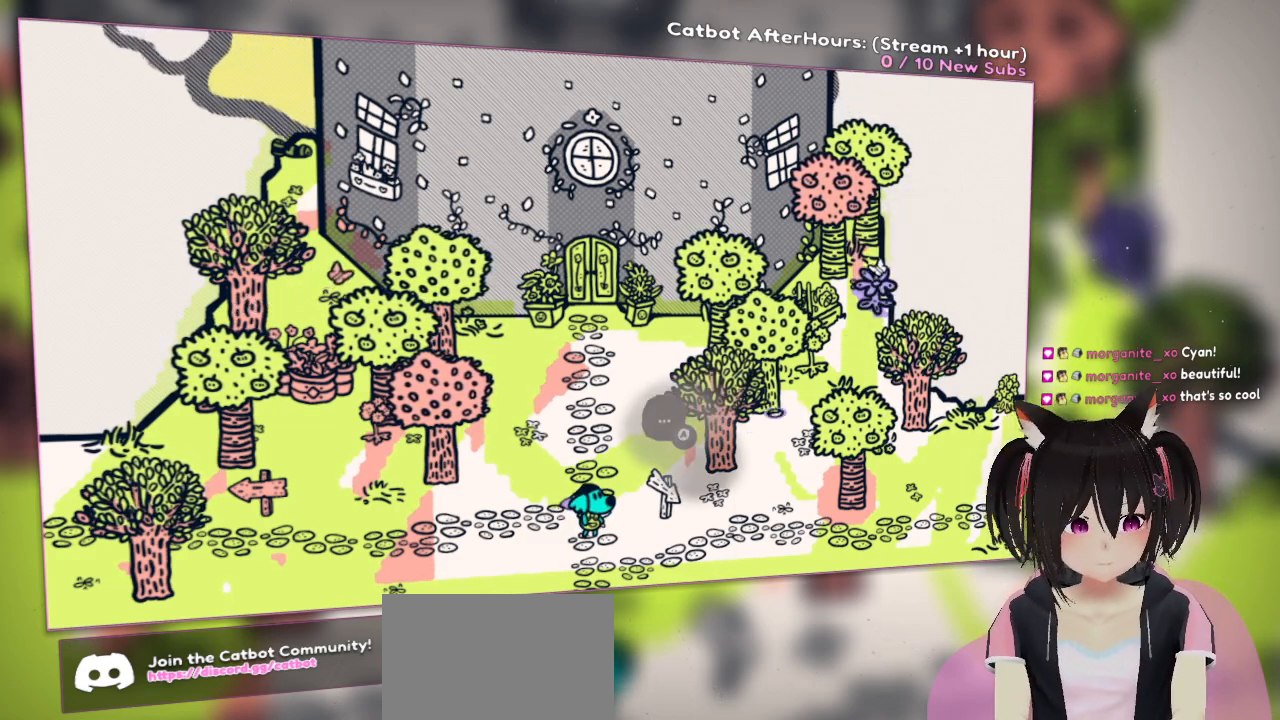
{"buttons": ["R1"], "left_stick": "center", "right_stick": "center", "events": [[400, "R1", "down"], [500, "right_stick", "center"]]}
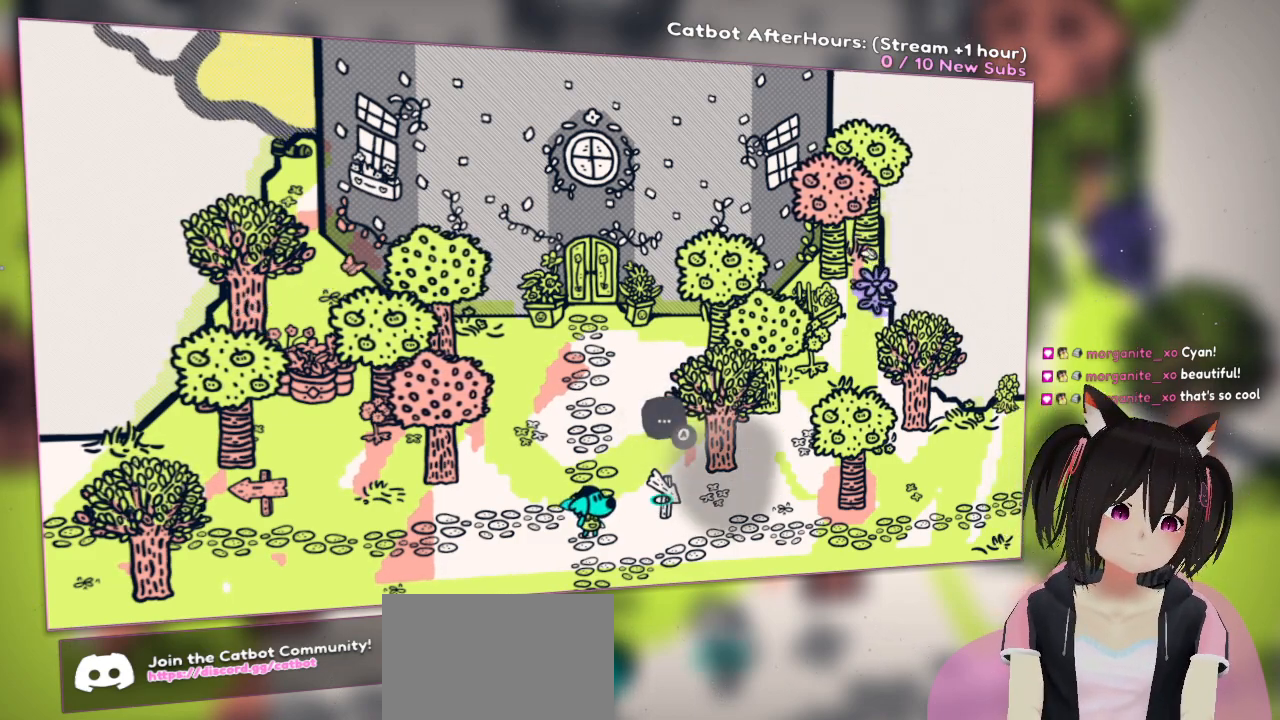
{"buttons": [], "left_stick": "center", "right_stick": "center", "events": [[33, "R1", "up"], [333, "R1", "down"], [467, "R1", "up"]]}
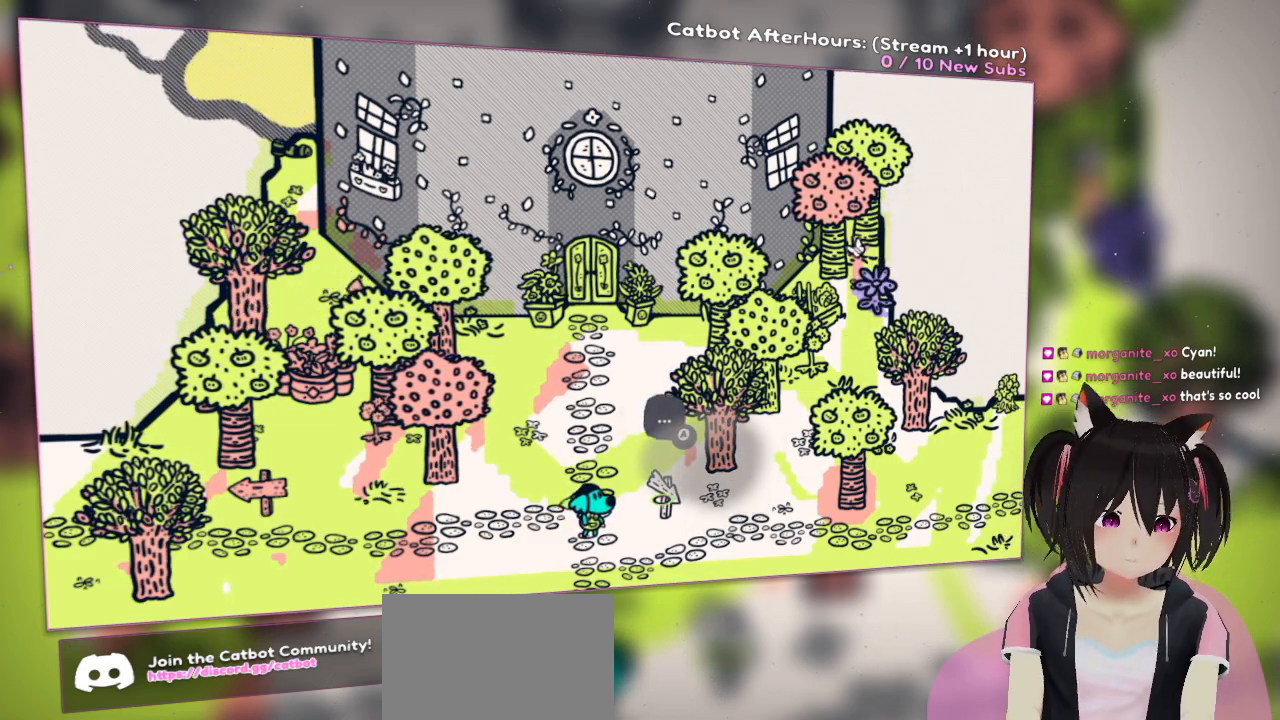
{"buttons": [], "left_stick": "center", "right_stick": "up-left", "events": [[117, "L2", "down"], [283, "L2", "up"], [483, "right_stick", "up-left"]]}
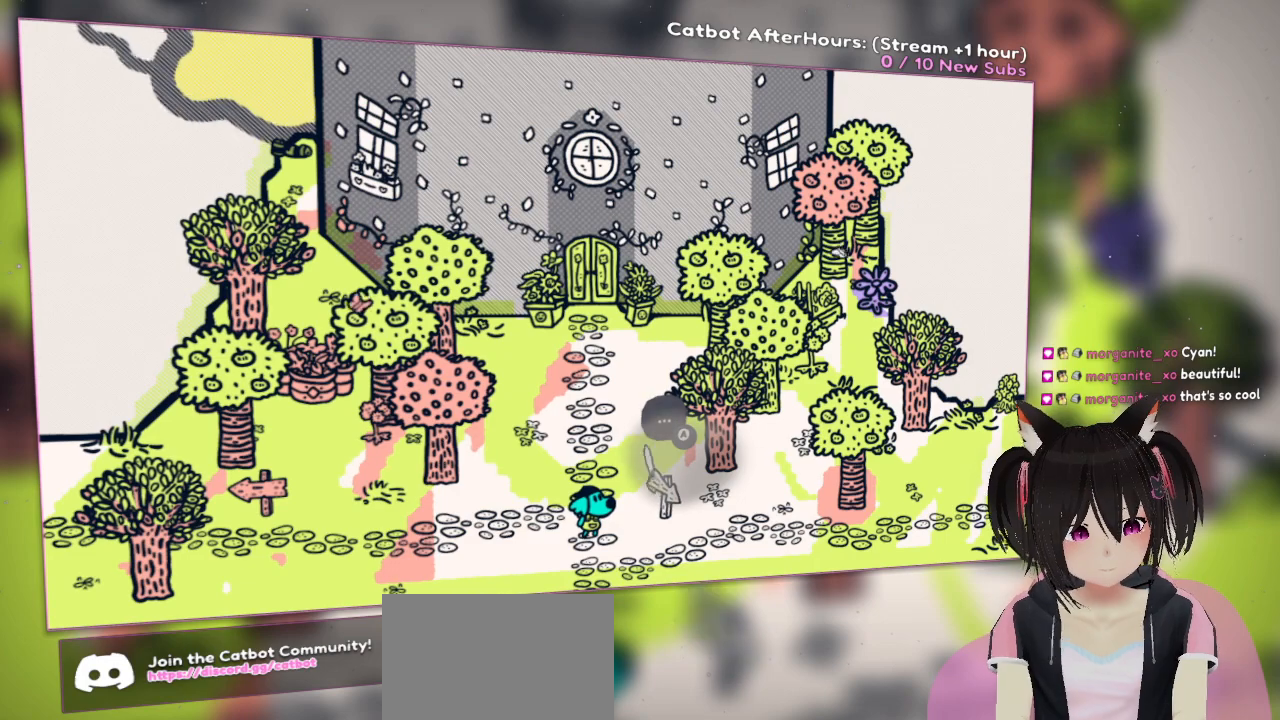
{"buttons": [], "left_stick": "center", "right_stick": "center", "events": [[150, "L2", "down"], [317, "L2", "up"], [317, "right_stick", "center"]]}
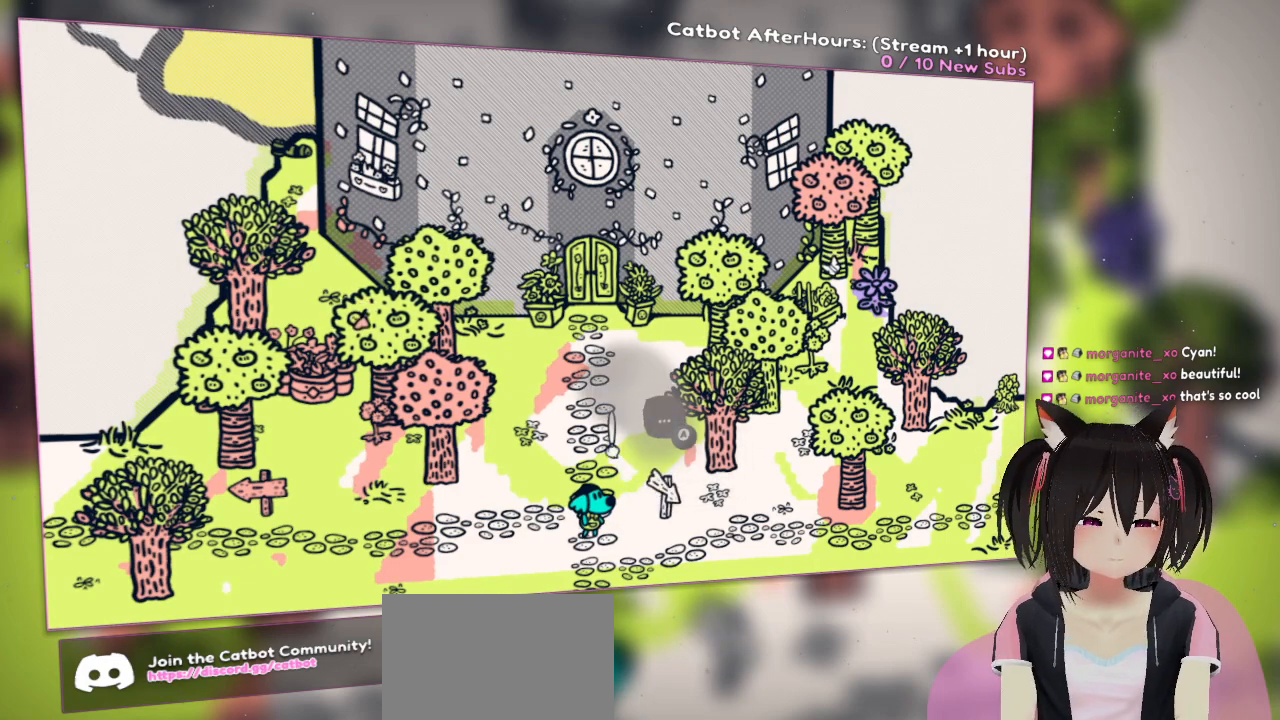
{"buttons": [], "left_stick": "center", "right_stick": "up-left", "events": [[50, "L2", "down"], [167, "L2", "up"], [283, "right_stick", "up"], [450, "right_stick", "up-left"]]}
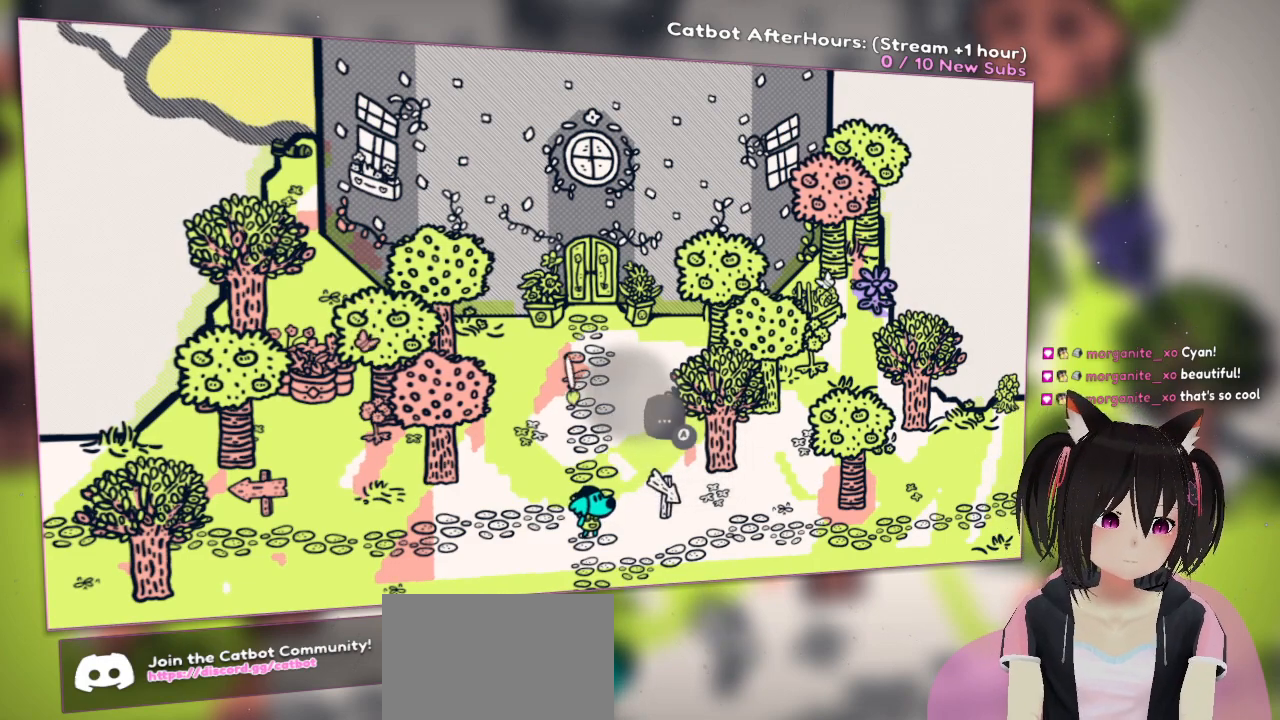
{"buttons": ["L1"], "left_stick": "center", "right_stick": "center", "events": [[117, "right_stick", "center"], [150, "L1", "down"], [333, "L1", "up"], [500, "L1", "down"]]}